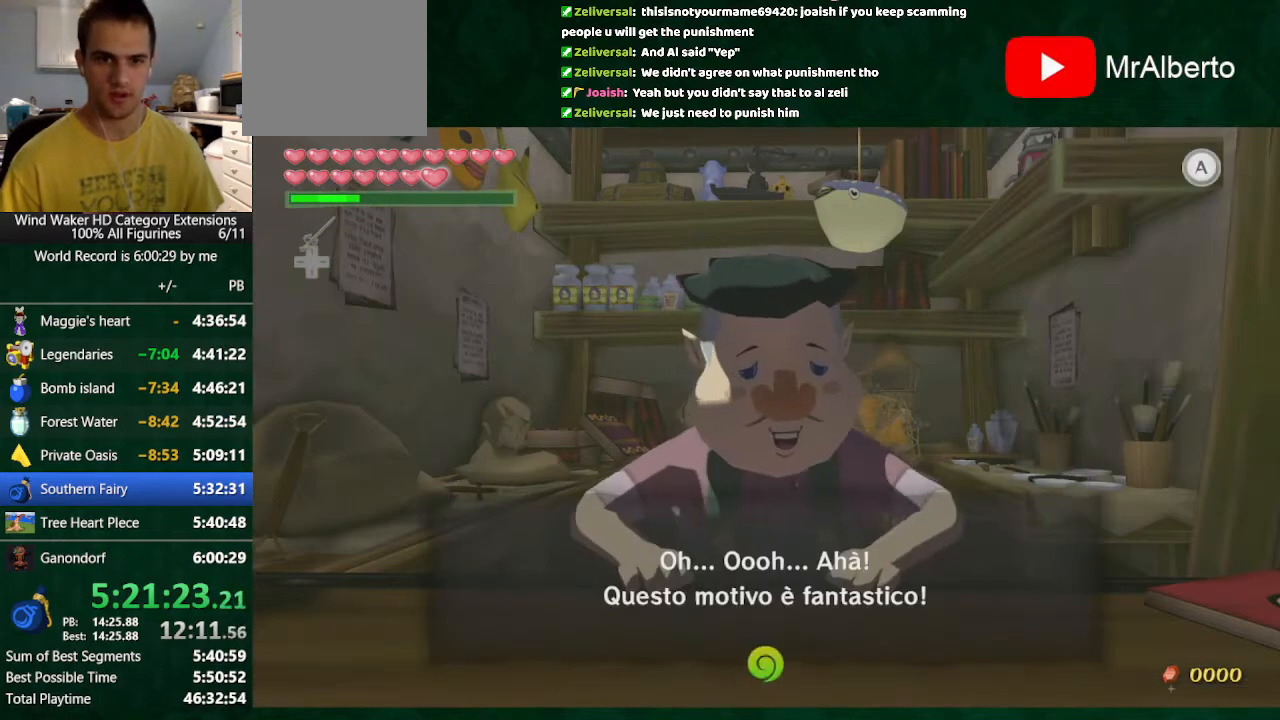
Gameplay with a controller (Nintendo layout); each line is a JSON object with the inputs held at the frame after it. "button_events" lists button changes between this image and that frame as [ms after this image, input, new state], when the widget could be followed in between (sticks are given only as held states). Not read: A L3 R3 TOUCHPAD.
{"buttons": ["B"], "left_stick": "center", "right_stick": "center", "button_events": []}
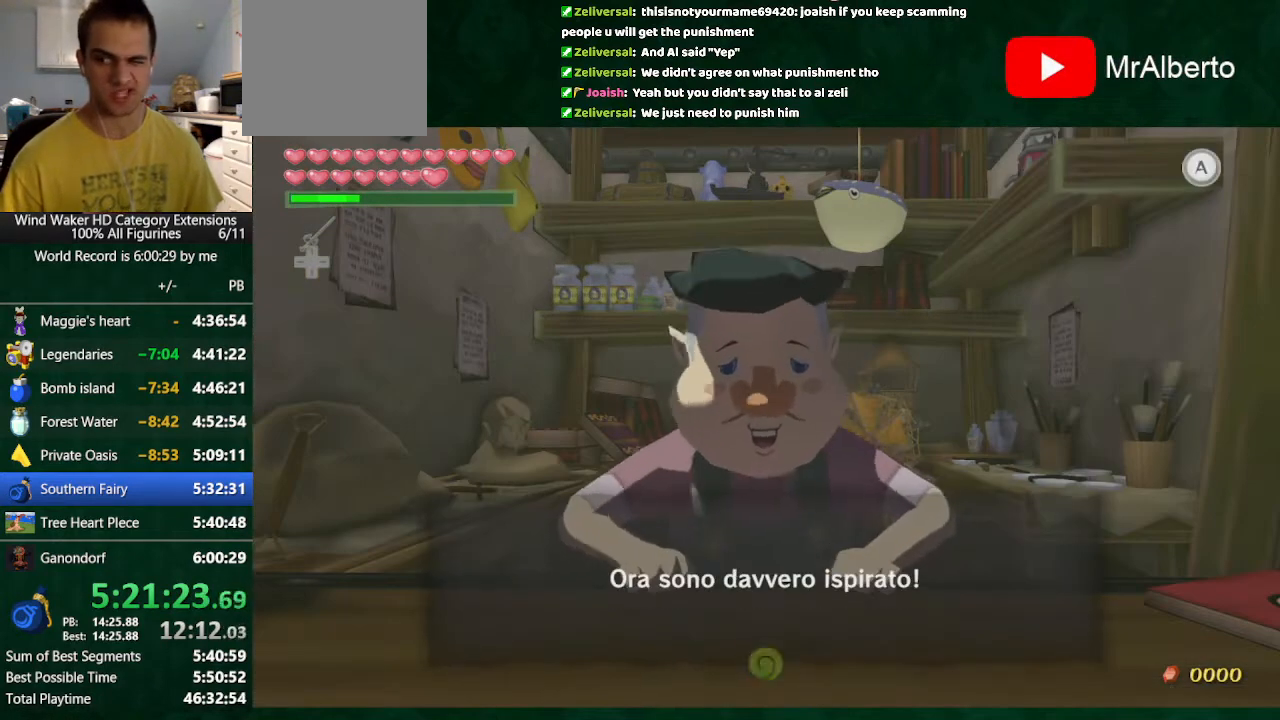
{"buttons": ["B"], "left_stick": "center", "right_stick": "center", "button_events": []}
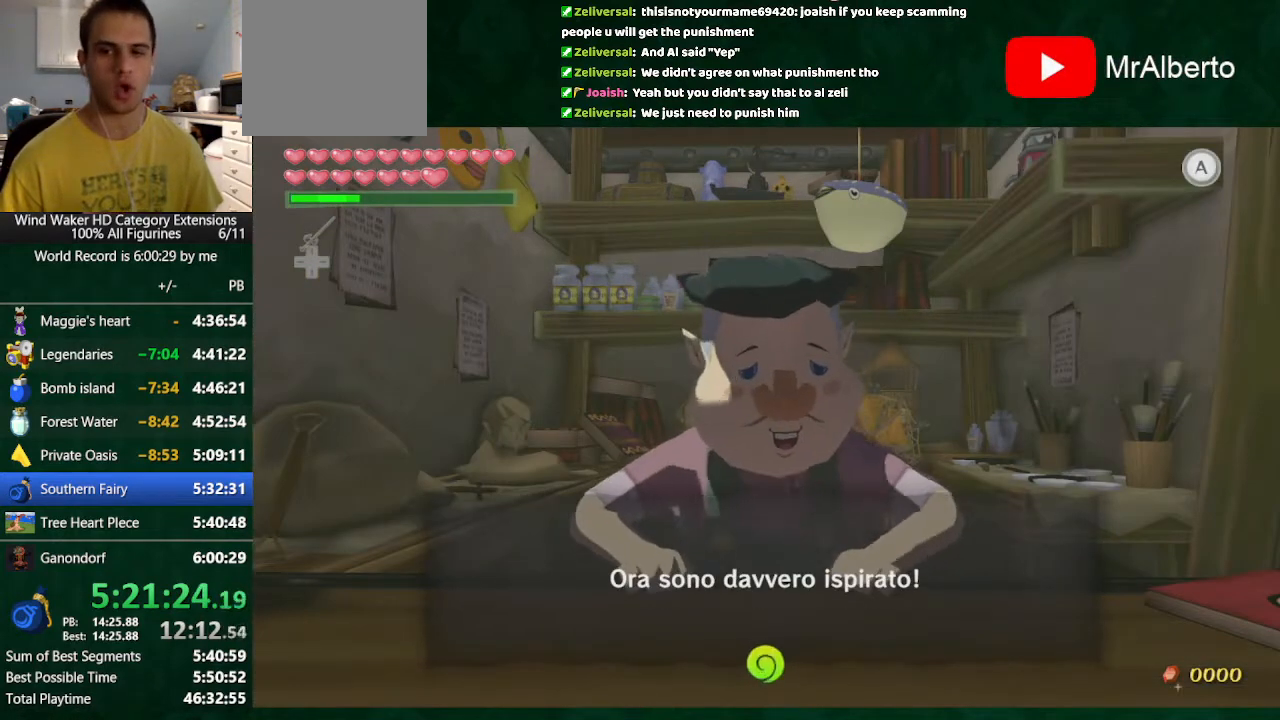
{"buttons": ["B"], "left_stick": "center", "right_stick": "center", "button_events": []}
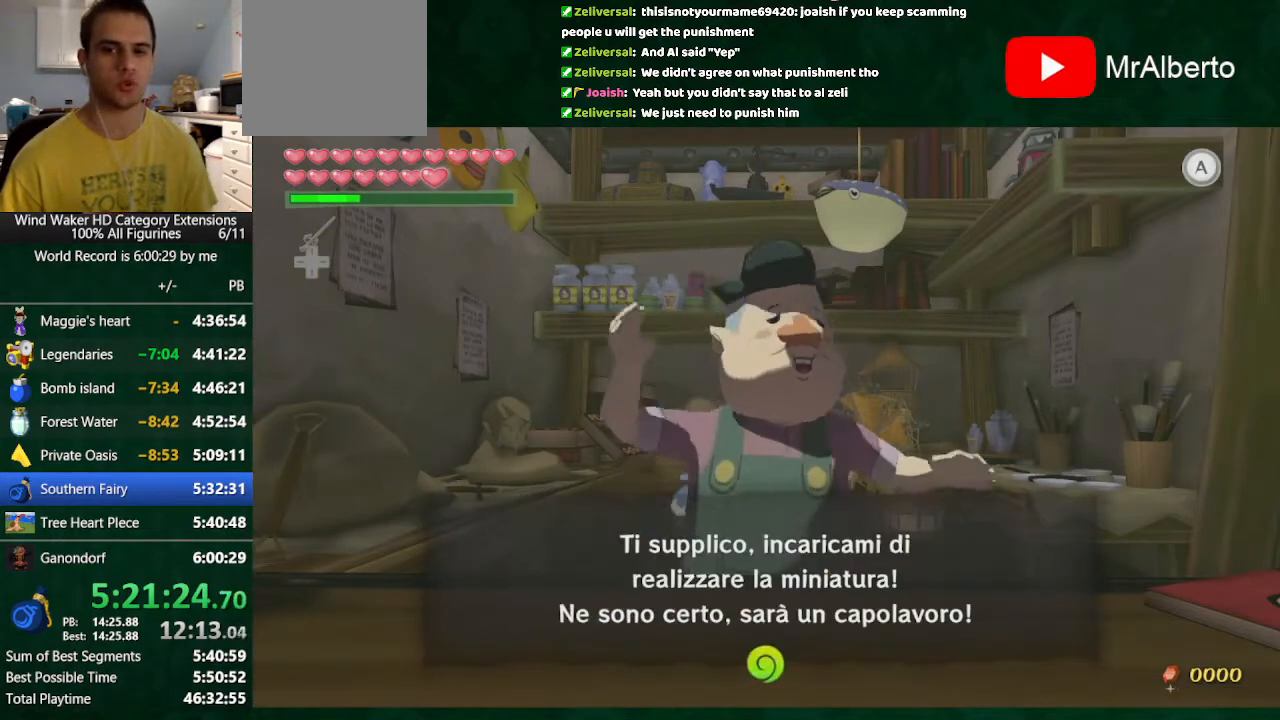
{"buttons": ["B"], "left_stick": "center", "right_stick": "center", "button_events": []}
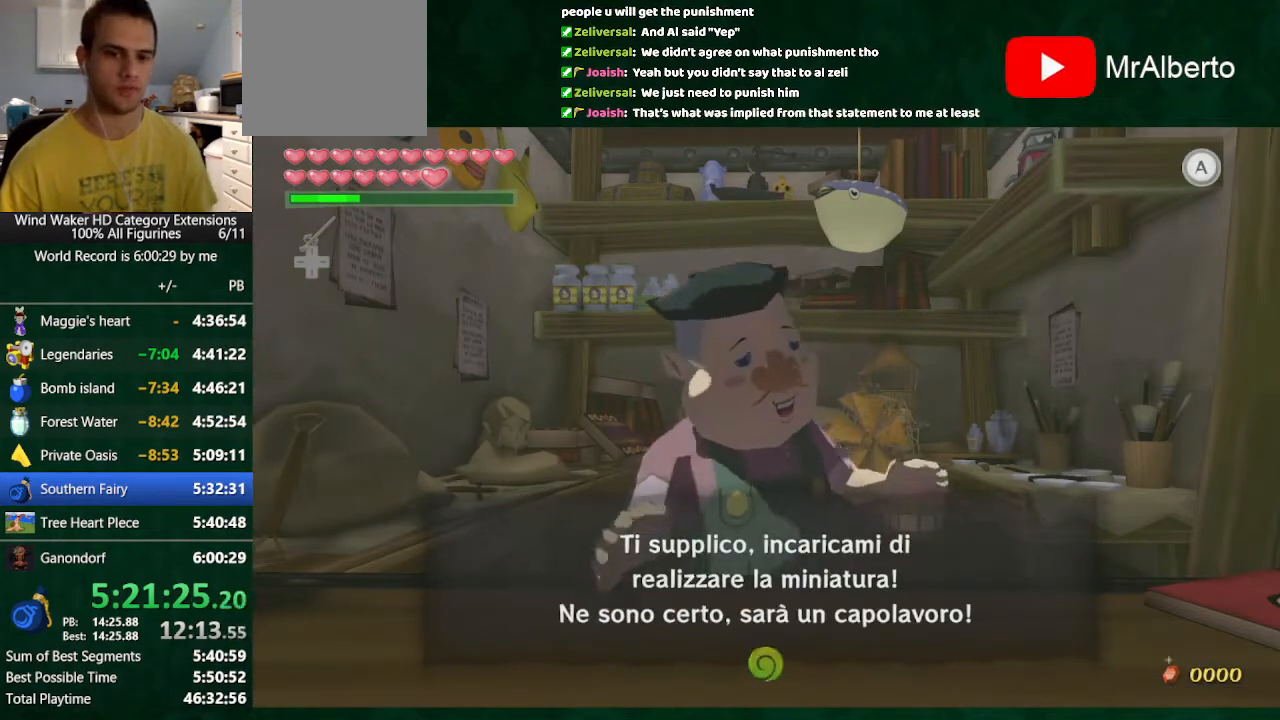
{"buttons": ["B"], "left_stick": "center", "right_stick": "center", "button_events": []}
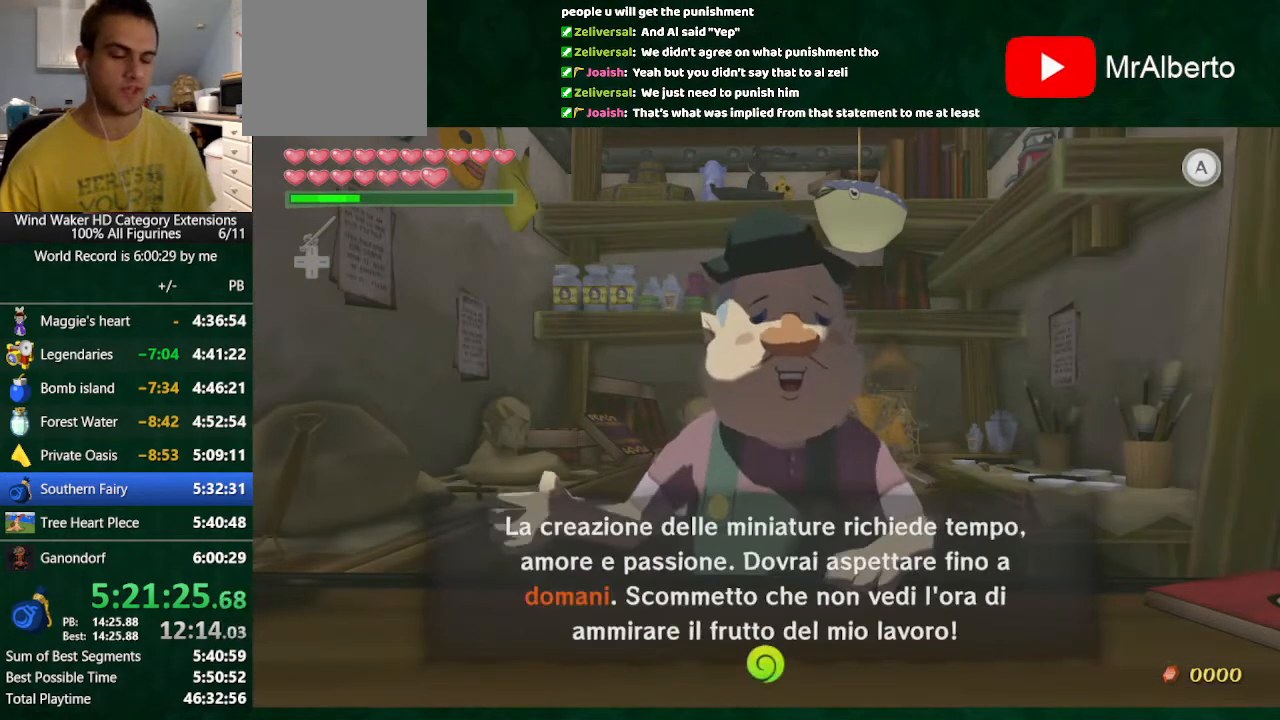
{"buttons": ["B"], "left_stick": "center", "right_stick": "center", "button_events": []}
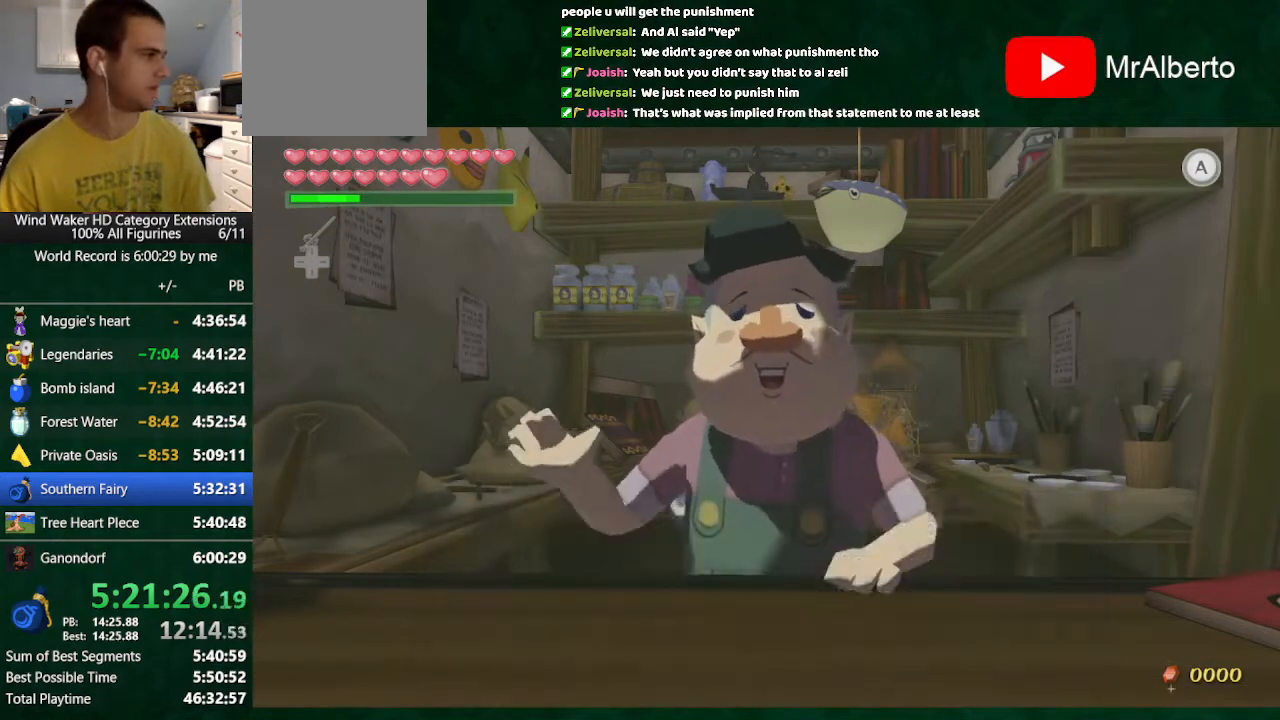
{"buttons": [], "left_stick": "center", "right_stick": "center"}
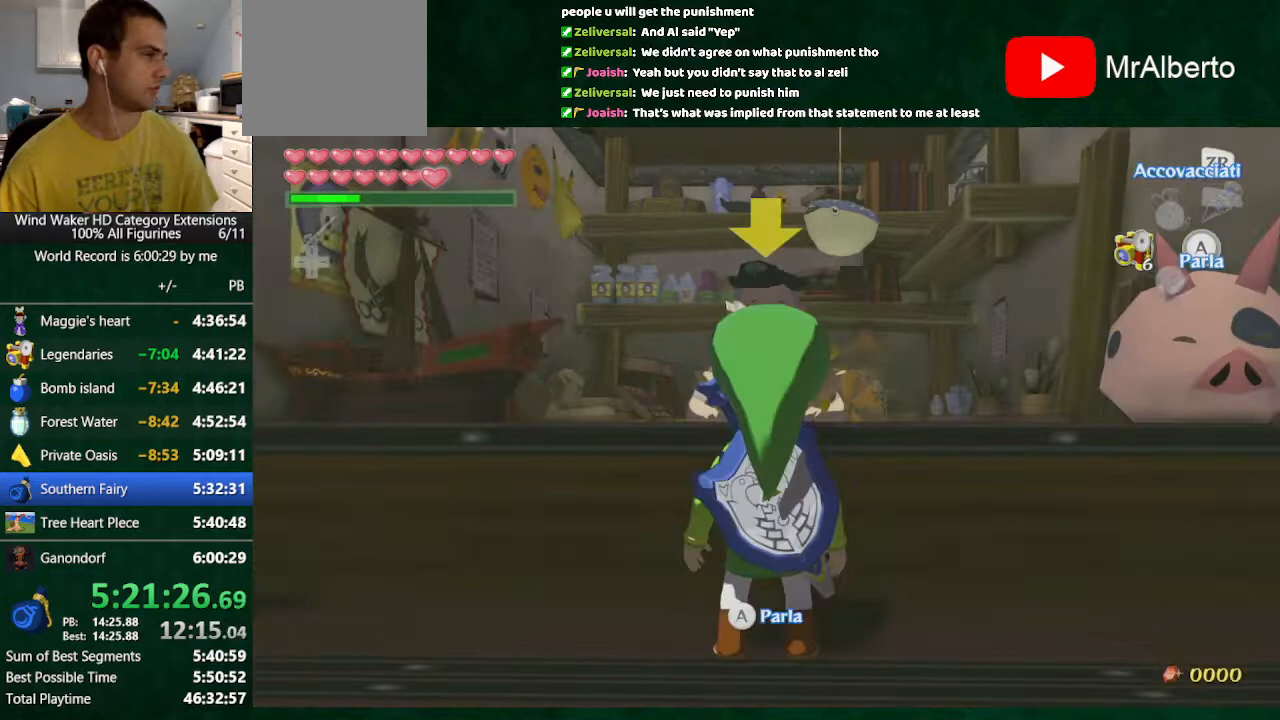
{"buttons": ["Y"], "left_stick": "center", "right_stick": "center"}
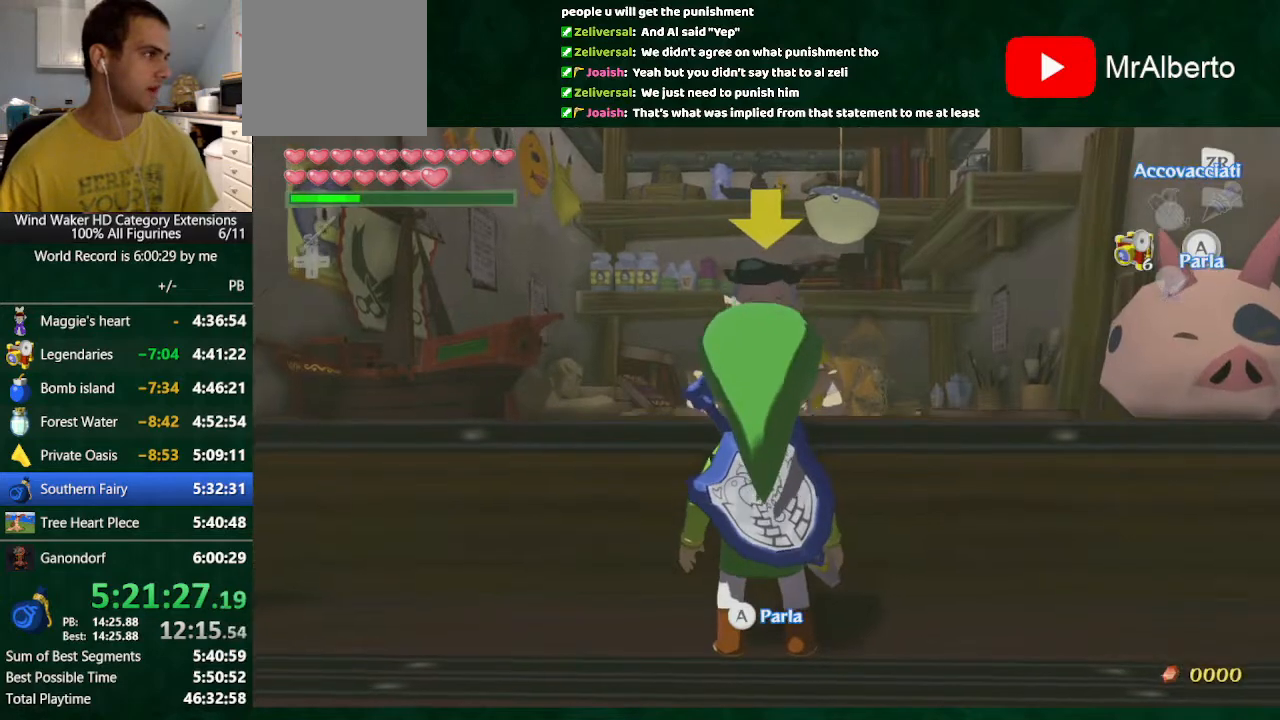
{"buttons": [], "left_stick": "center", "right_stick": "center", "button_events": [[33, "Y", "up"]]}
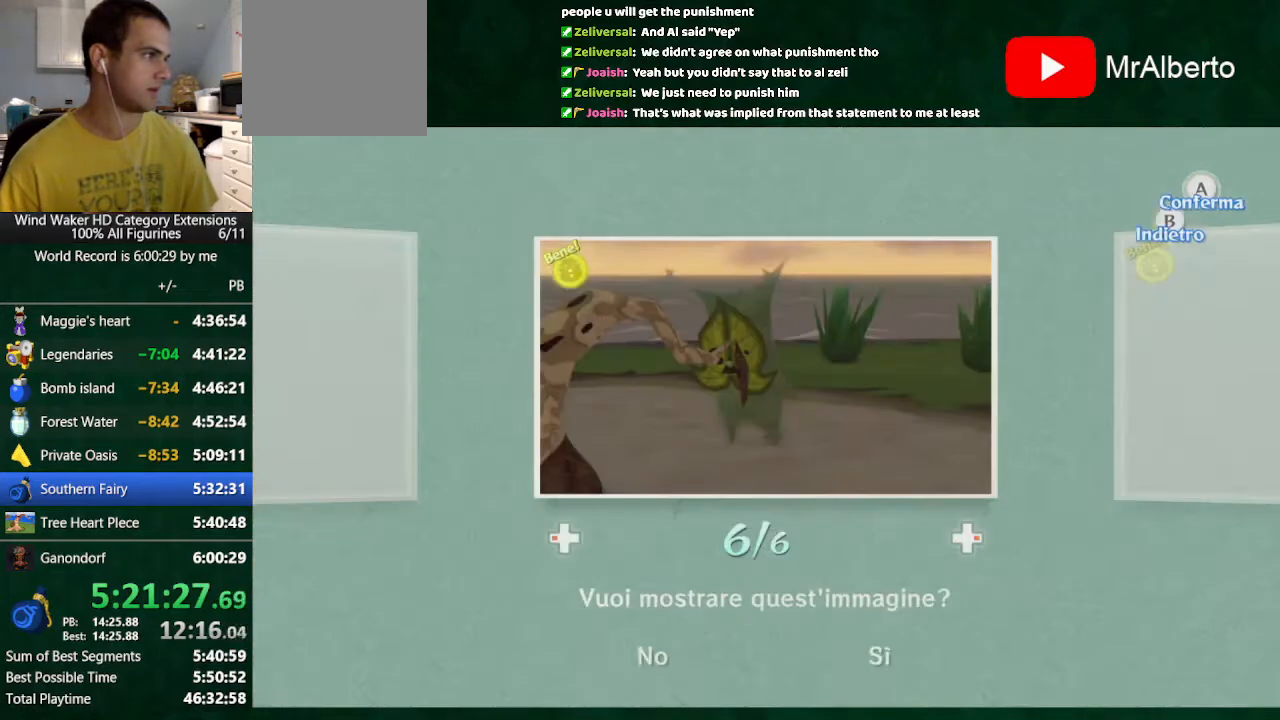
{"buttons": [], "left_stick": "center", "right_stick": "center", "button_events": []}
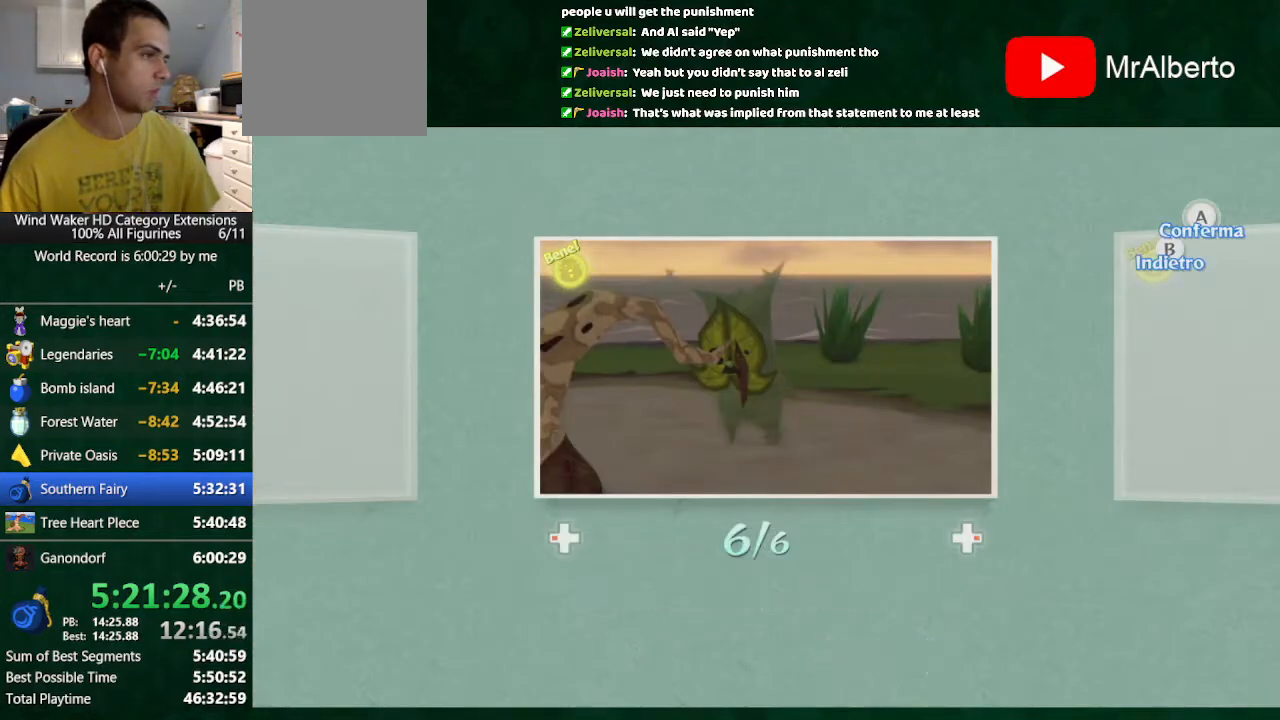
{"buttons": ["B"], "left_stick": "center", "right_stick": "center", "button_events": [[67, "B", "down"]]}
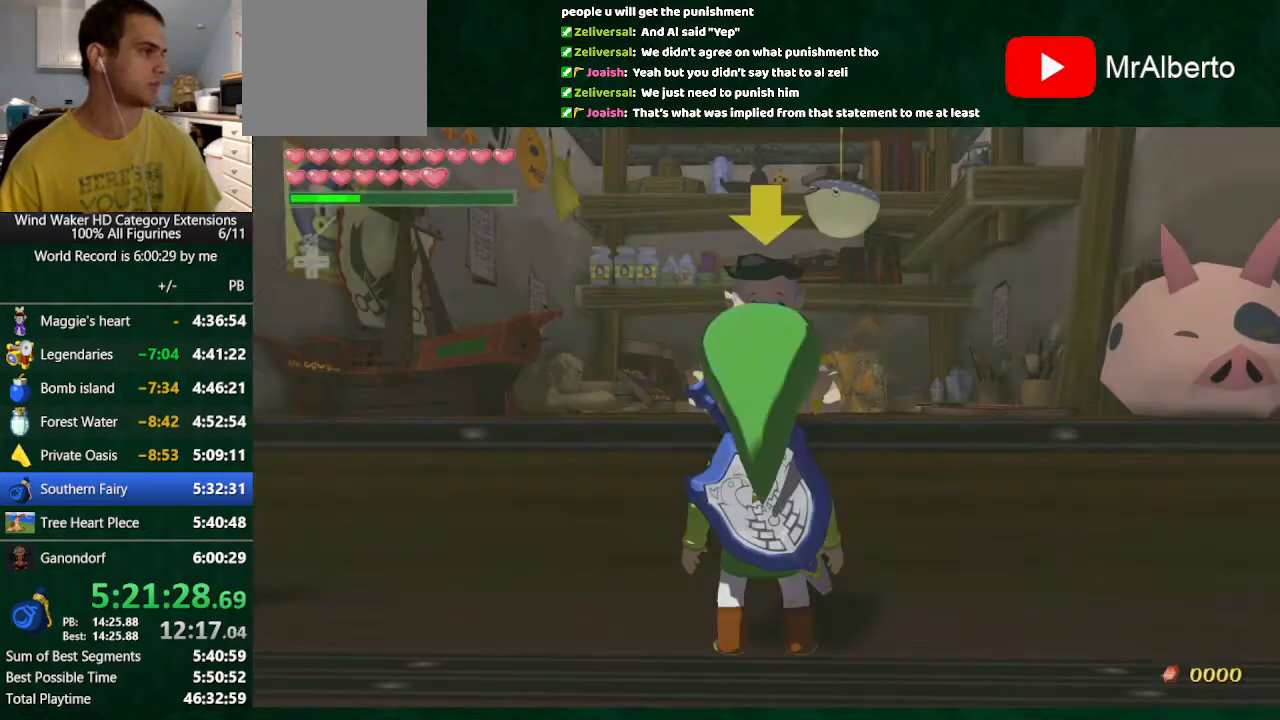
{"buttons": ["B"], "left_stick": "center", "right_stick": "center", "button_events": []}
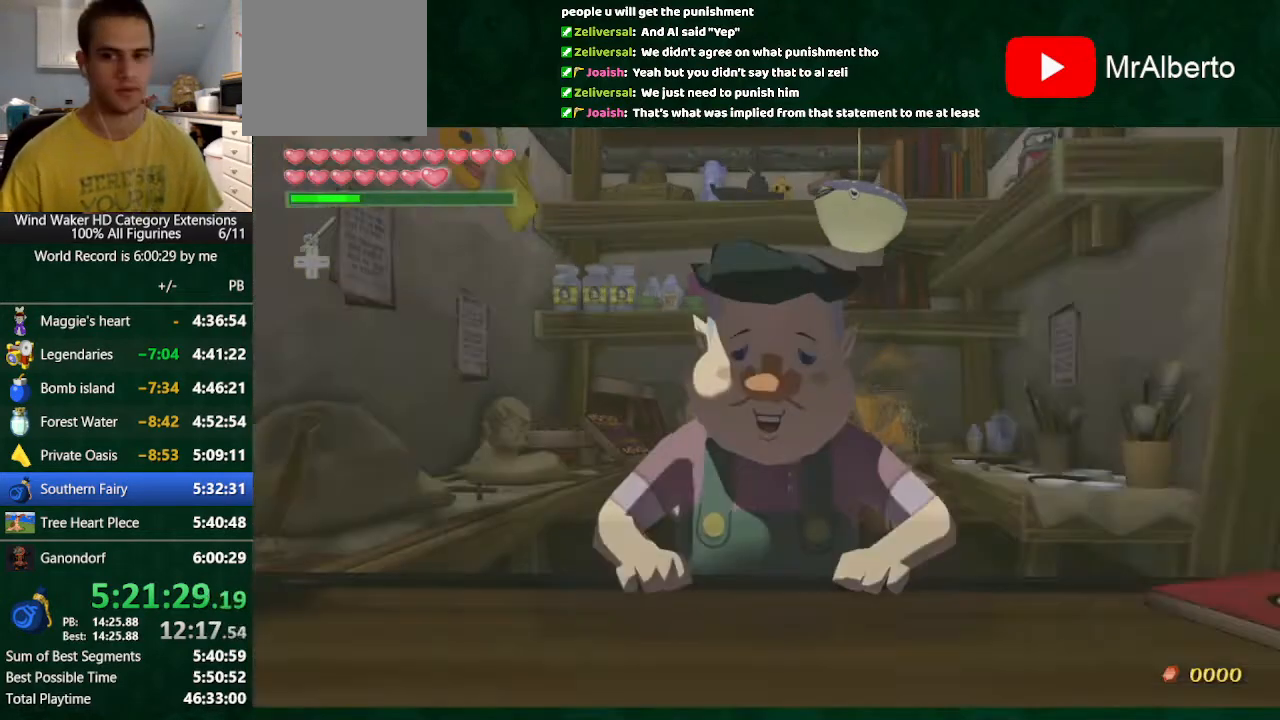
{"buttons": ["B"], "left_stick": "center", "right_stick": "center", "button_events": []}
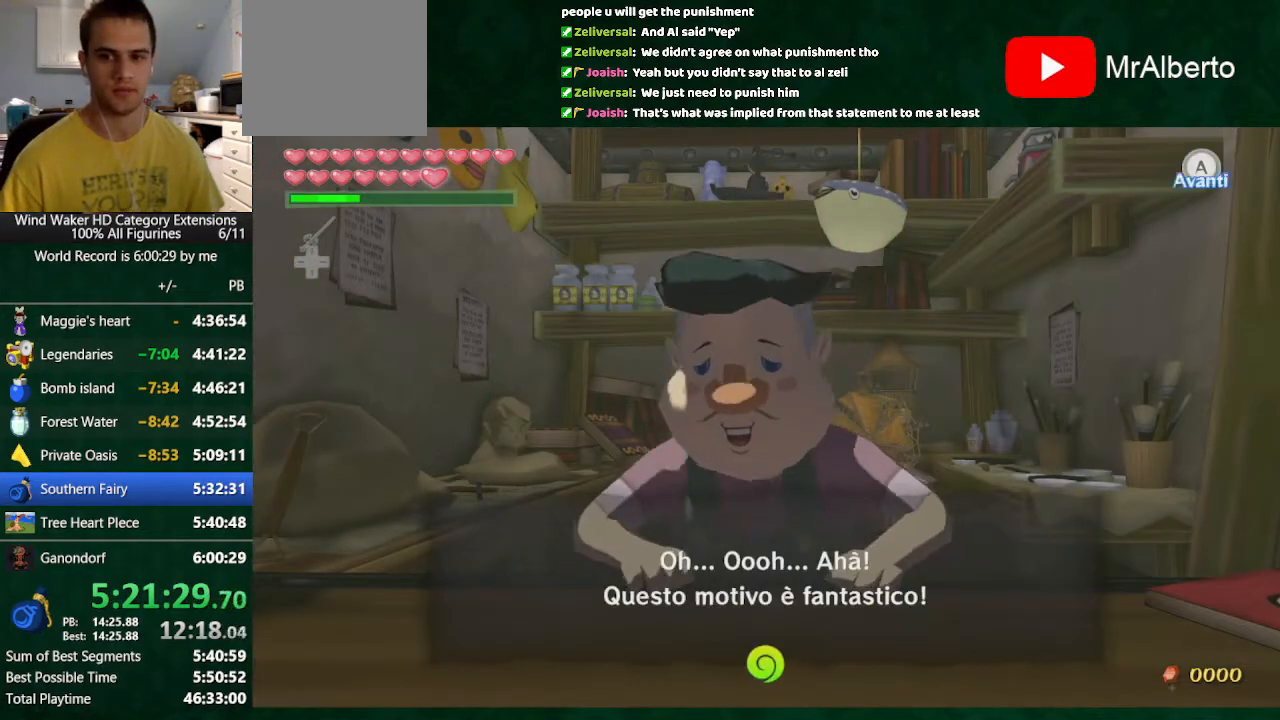
{"buttons": ["B"], "left_stick": "center", "right_stick": "center", "button_events": []}
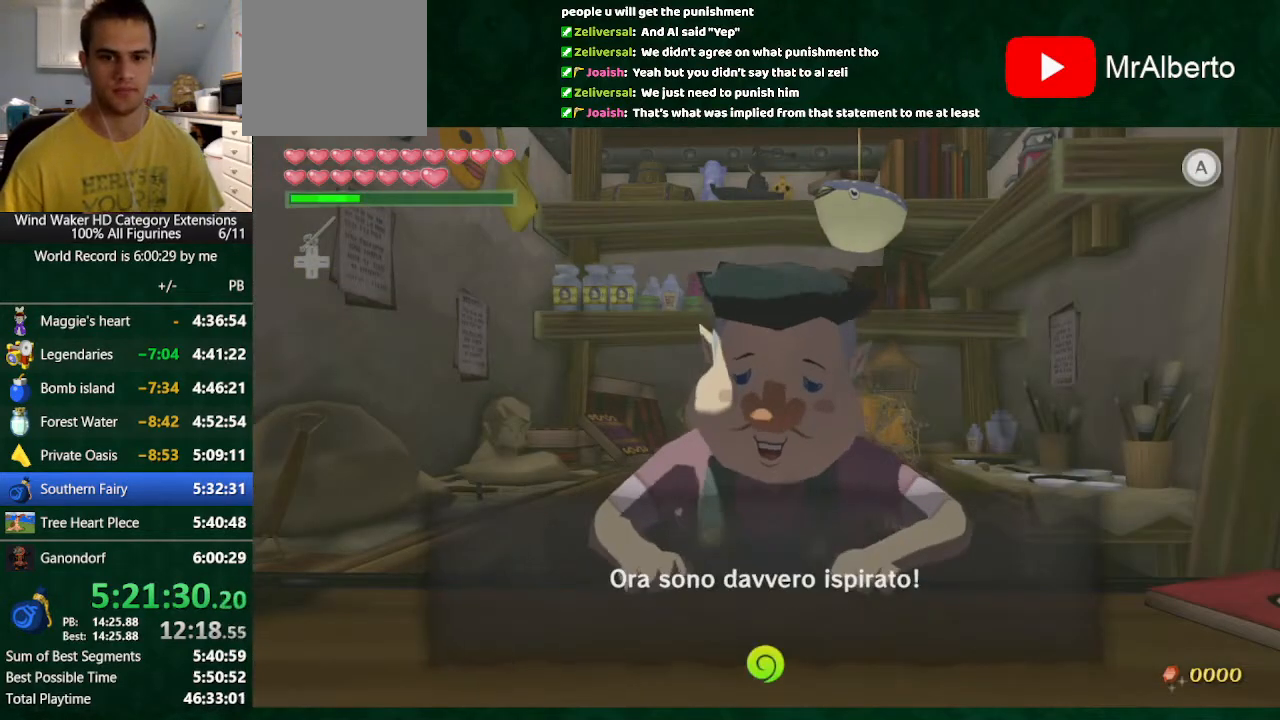
{"buttons": ["B"], "left_stick": "center", "right_stick": "center", "button_events": []}
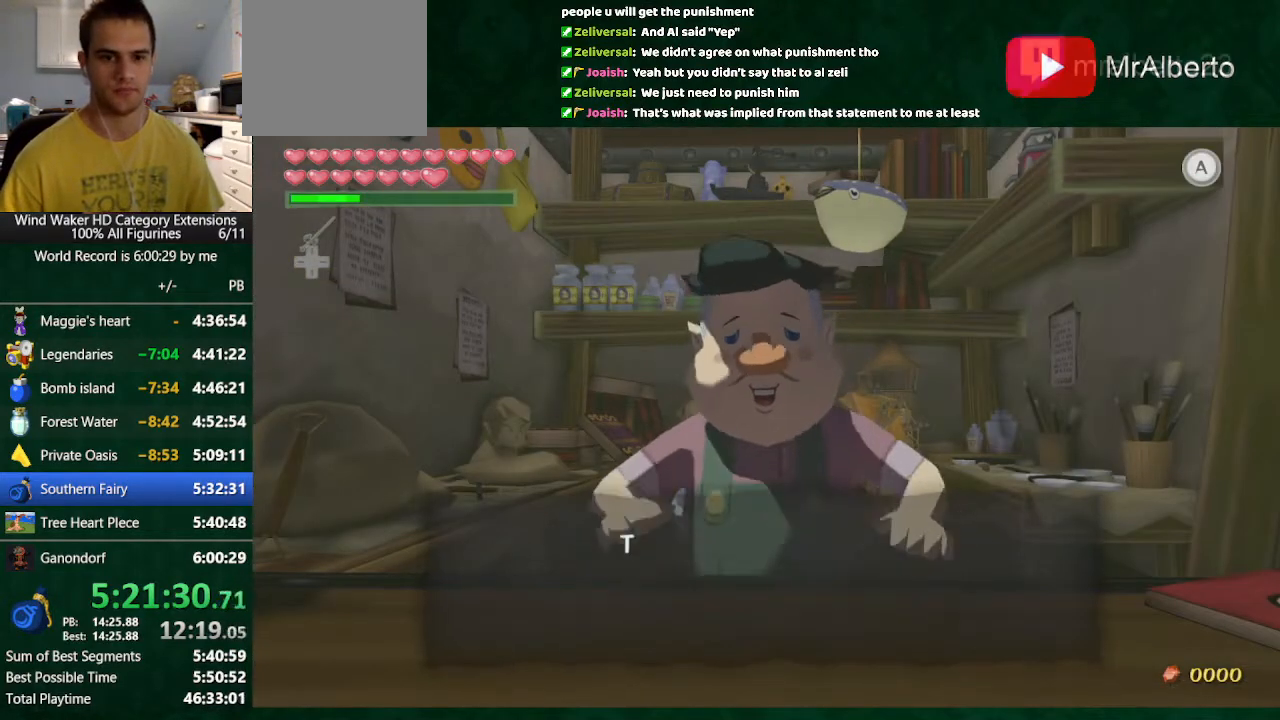
{"buttons": ["B"], "left_stick": "center", "right_stick": "center", "button_events": []}
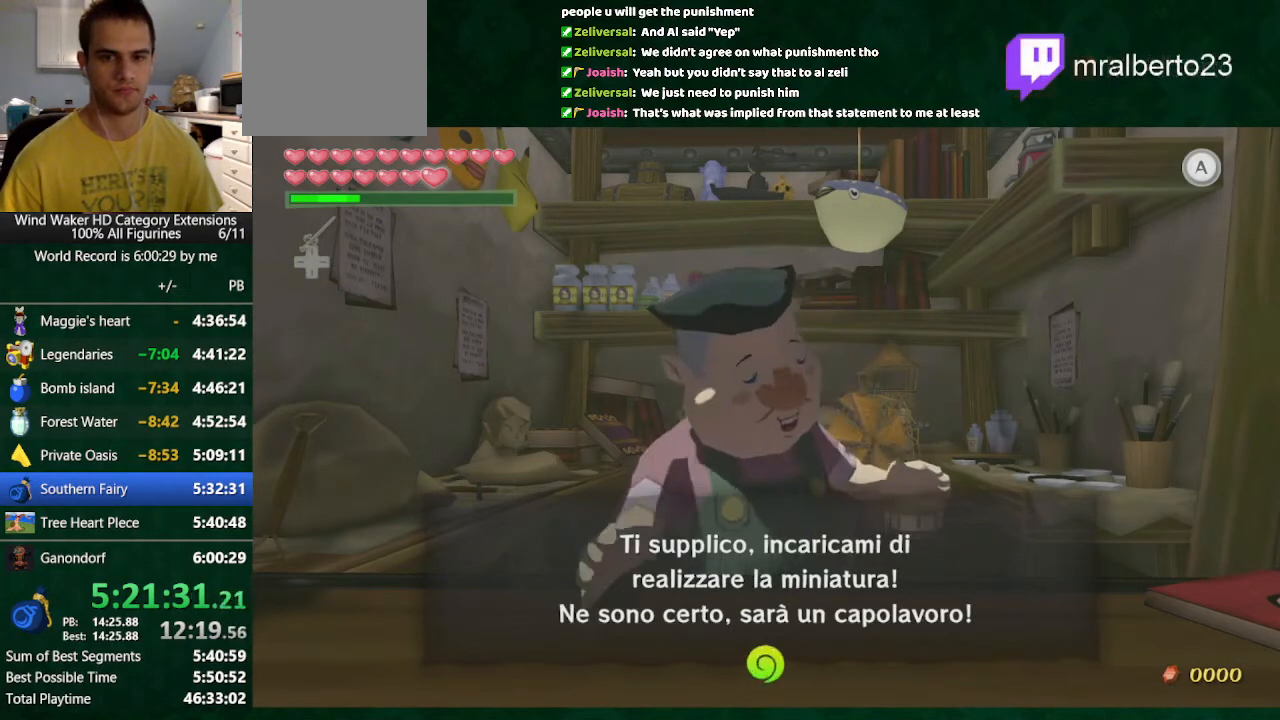
{"buttons": ["B"], "left_stick": "center", "right_stick": "center", "button_events": []}
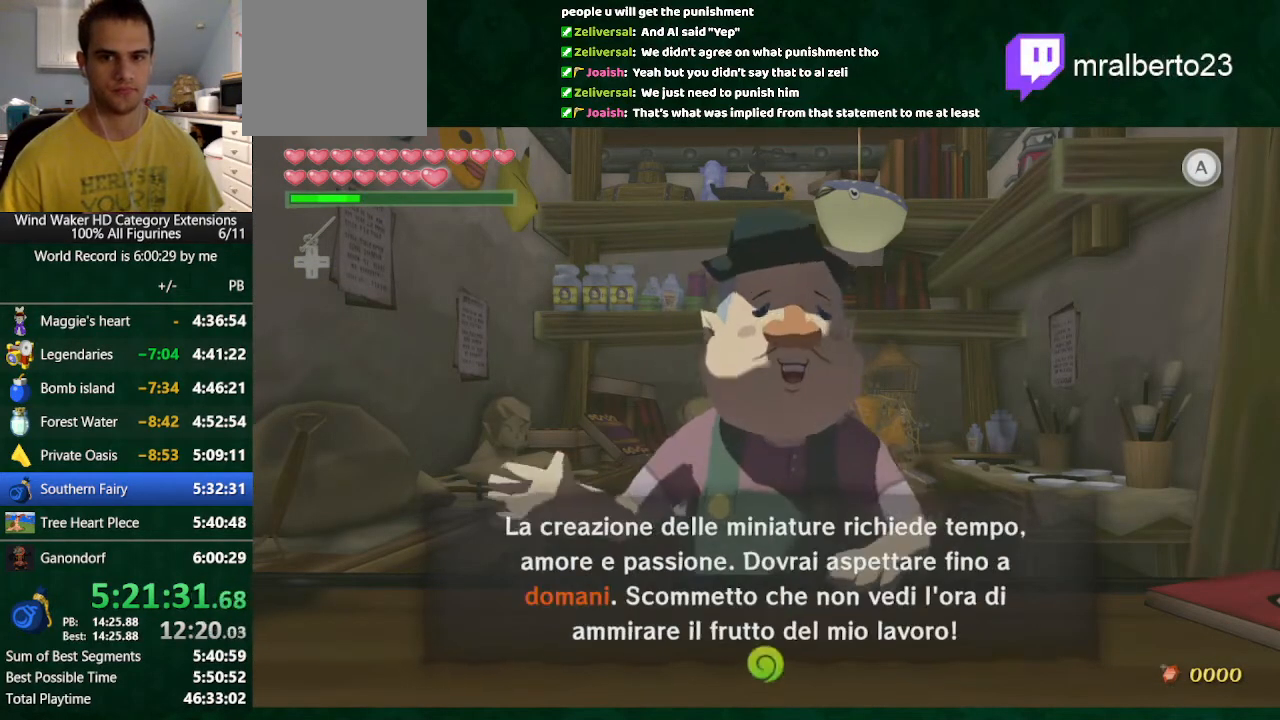
{"buttons": ["B"], "left_stick": "center", "right_stick": "center", "button_events": []}
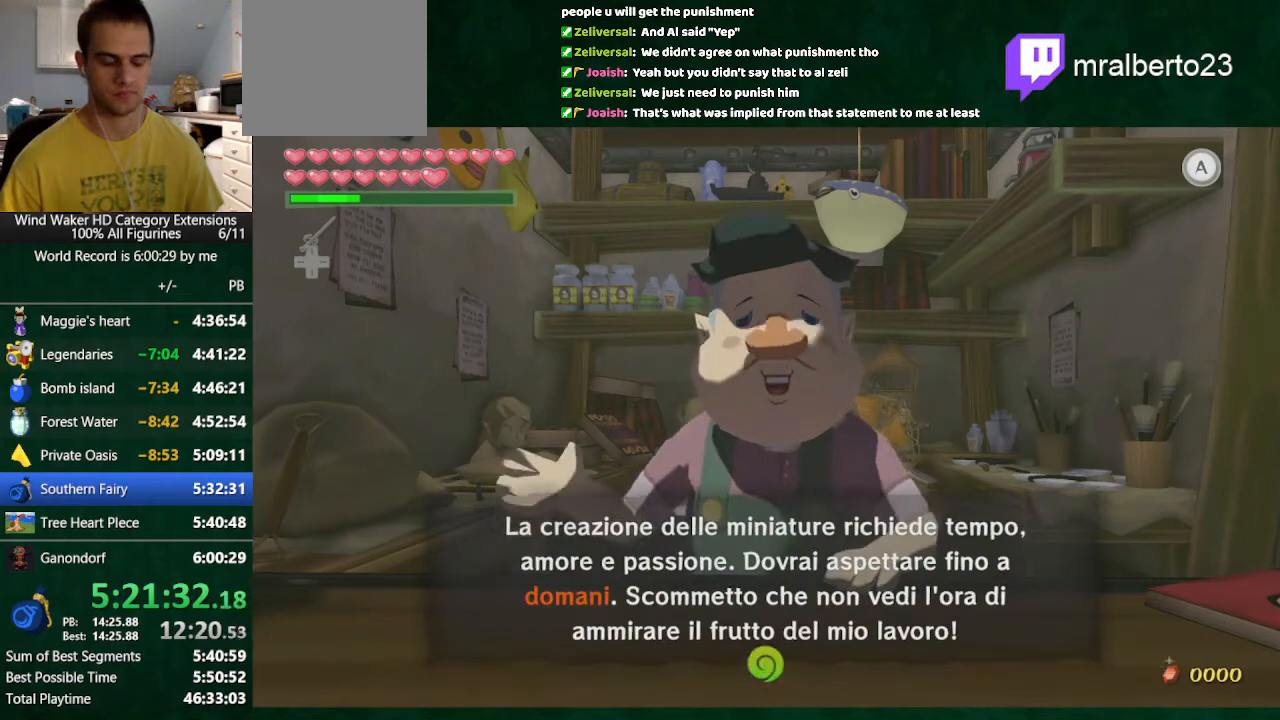
{"buttons": [], "left_stick": "center", "right_stick": "center", "button_events": [[367, "B", "up"], [433, "Y", "down"], [500, "Y", "up"]]}
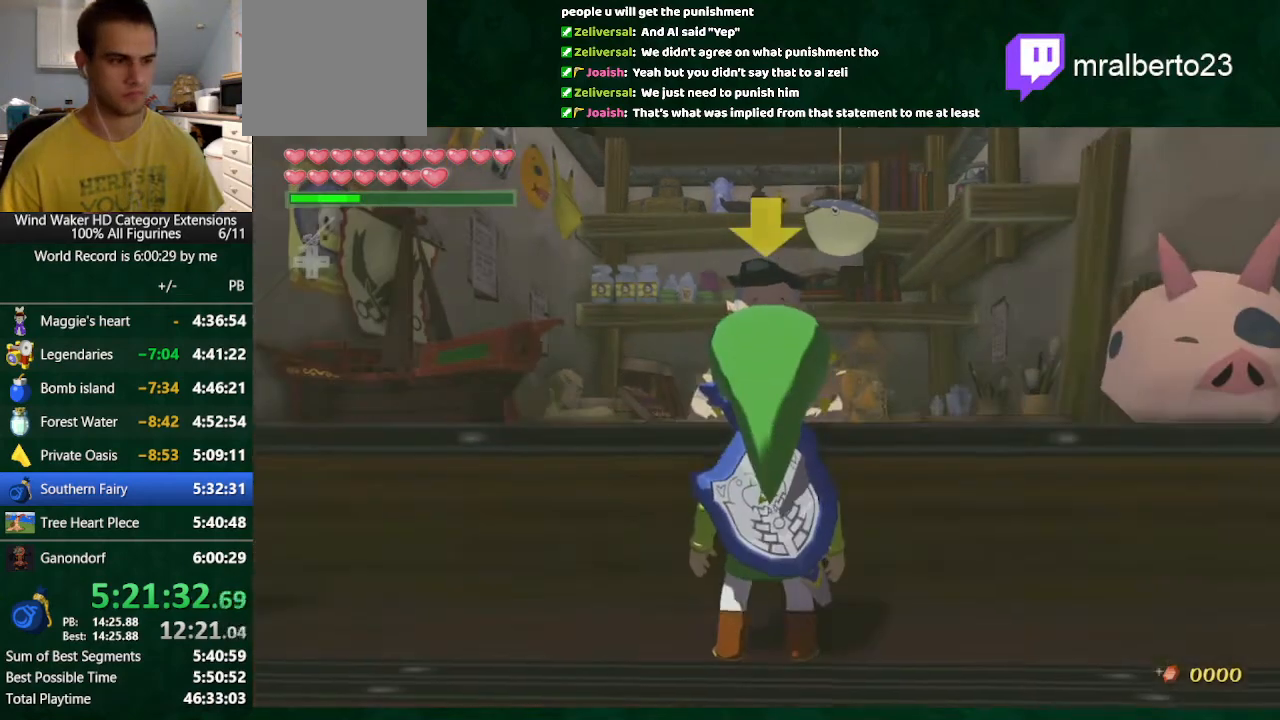
{"buttons": ["Y"], "left_stick": "center", "right_stick": "center", "button_events": [[67, "Y", "down"], [133, "Y", "up"], [333, "Y", "down"], [400, "Y", "up"], [500, "Y", "down"]]}
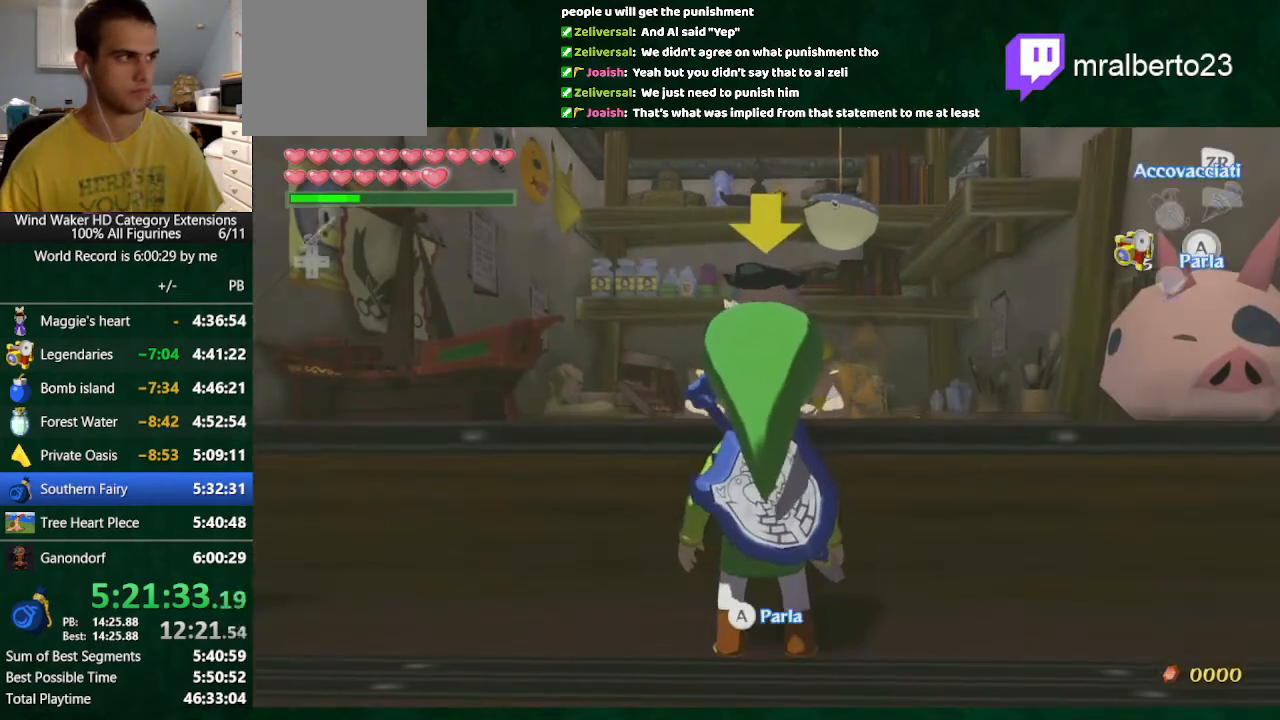
{"buttons": [], "left_stick": "center", "right_stick": "center", "button_events": [[67, "Y", "up"], [133, "Y", "down"], [200, "Y", "up"], [267, "Y", "down"], [367, "Y", "up"]]}
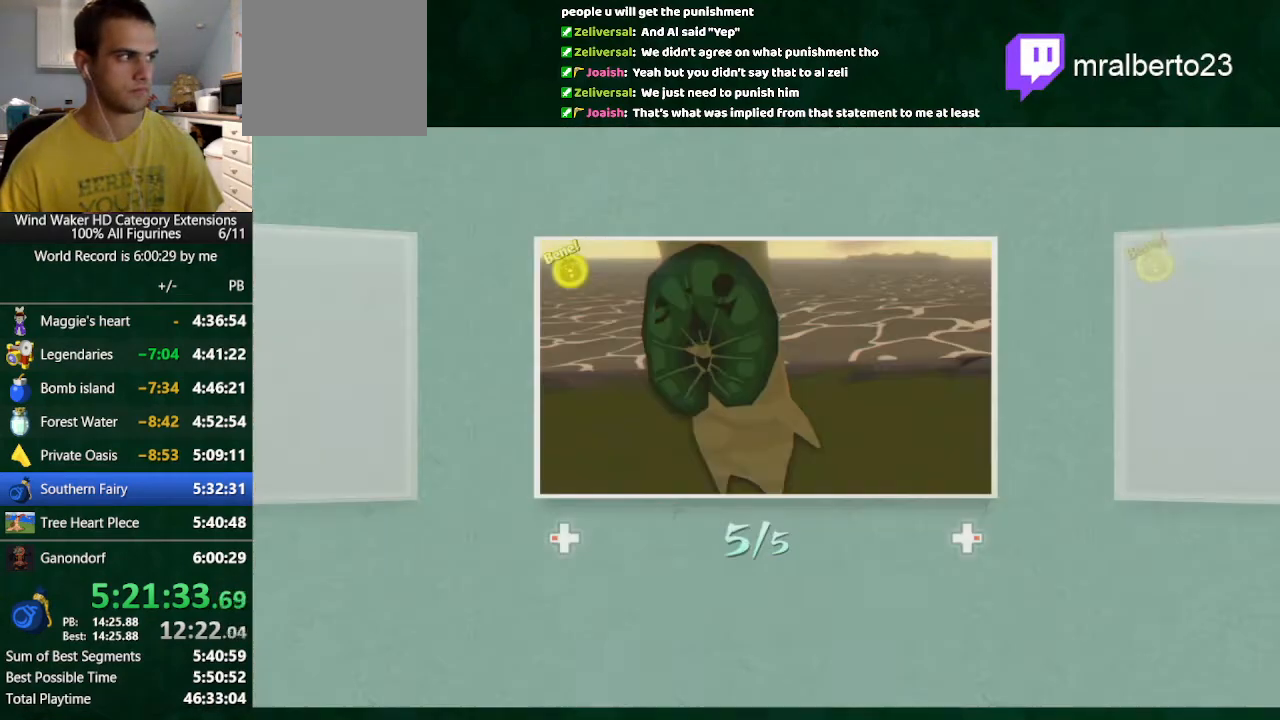
{"buttons": [], "left_stick": "center", "right_stick": "center", "button_events": []}
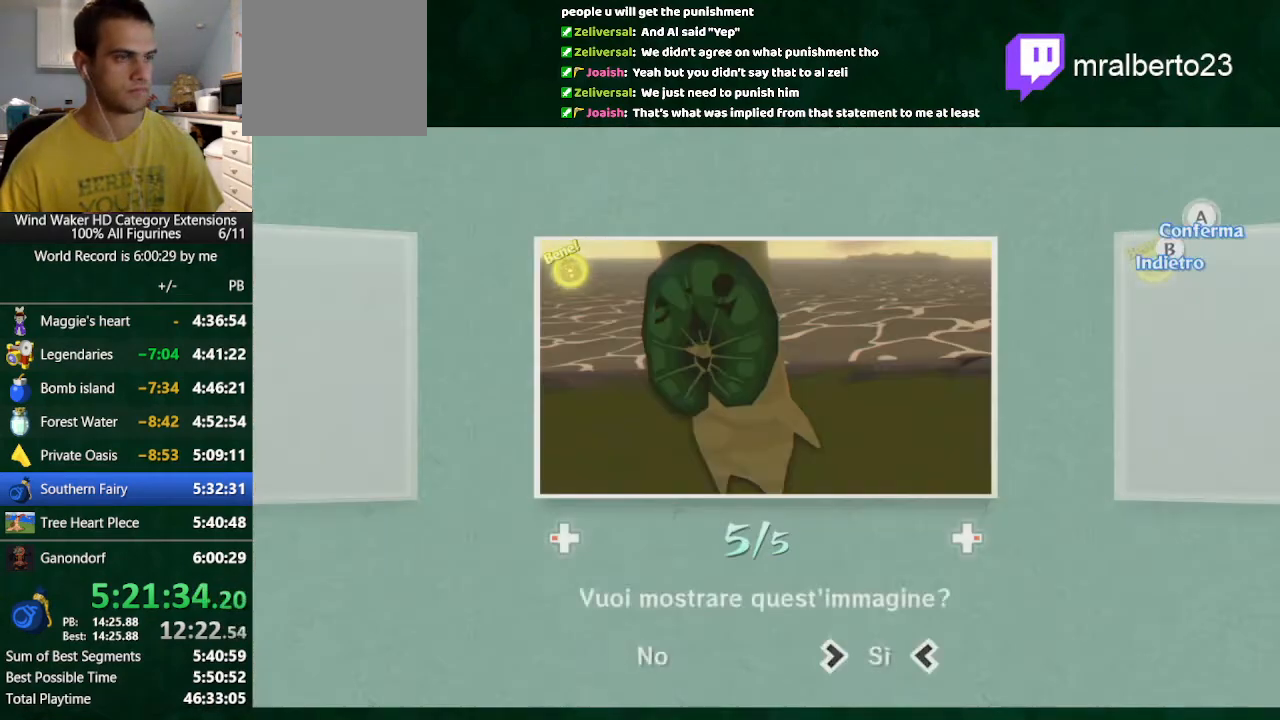
{"buttons": ["B"], "left_stick": "center", "right_stick": "center", "button_events": [[133, "B", "down"]]}
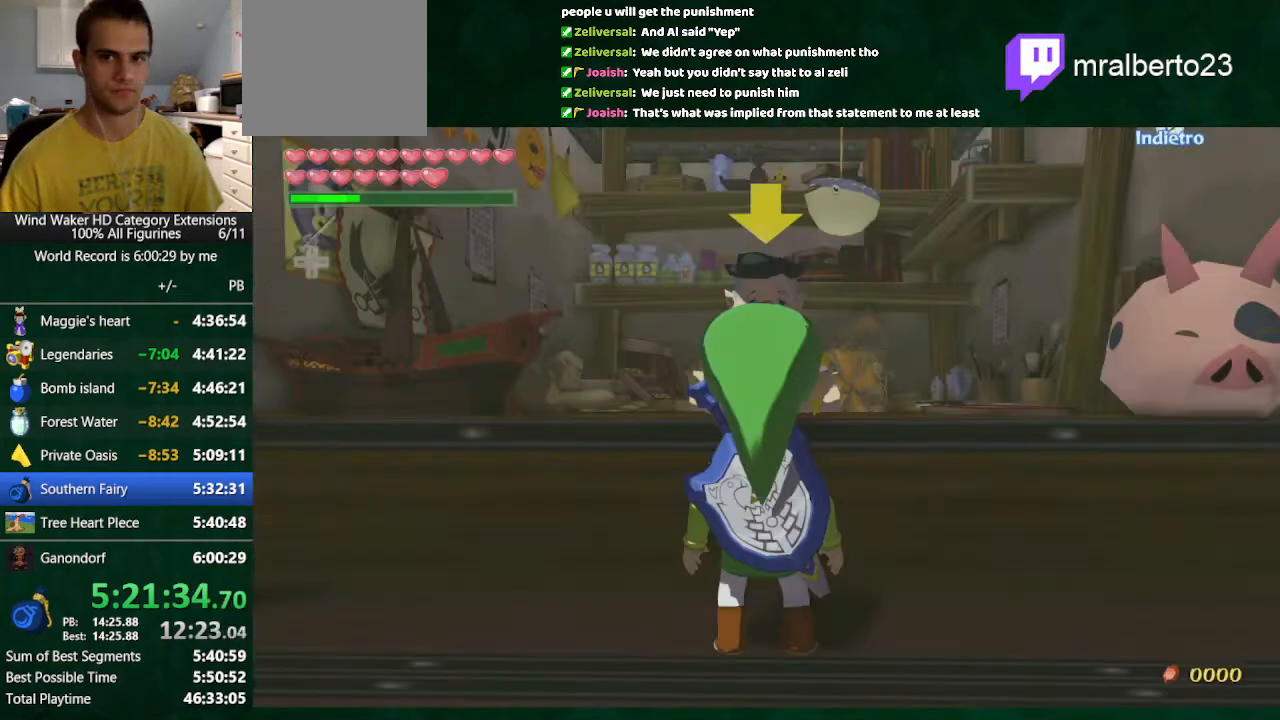
{"buttons": ["B"], "left_stick": "center", "right_stick": "center", "button_events": []}
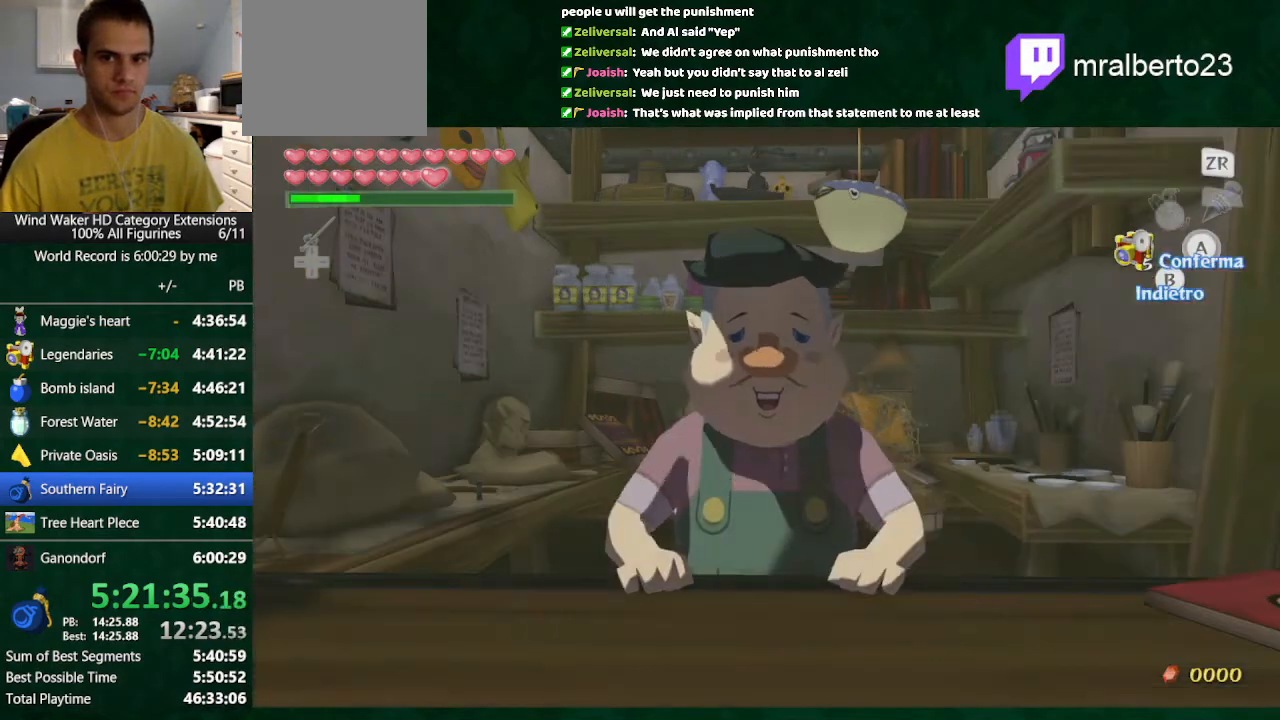
{"buttons": ["B"], "left_stick": "center", "right_stick": "center", "button_events": []}
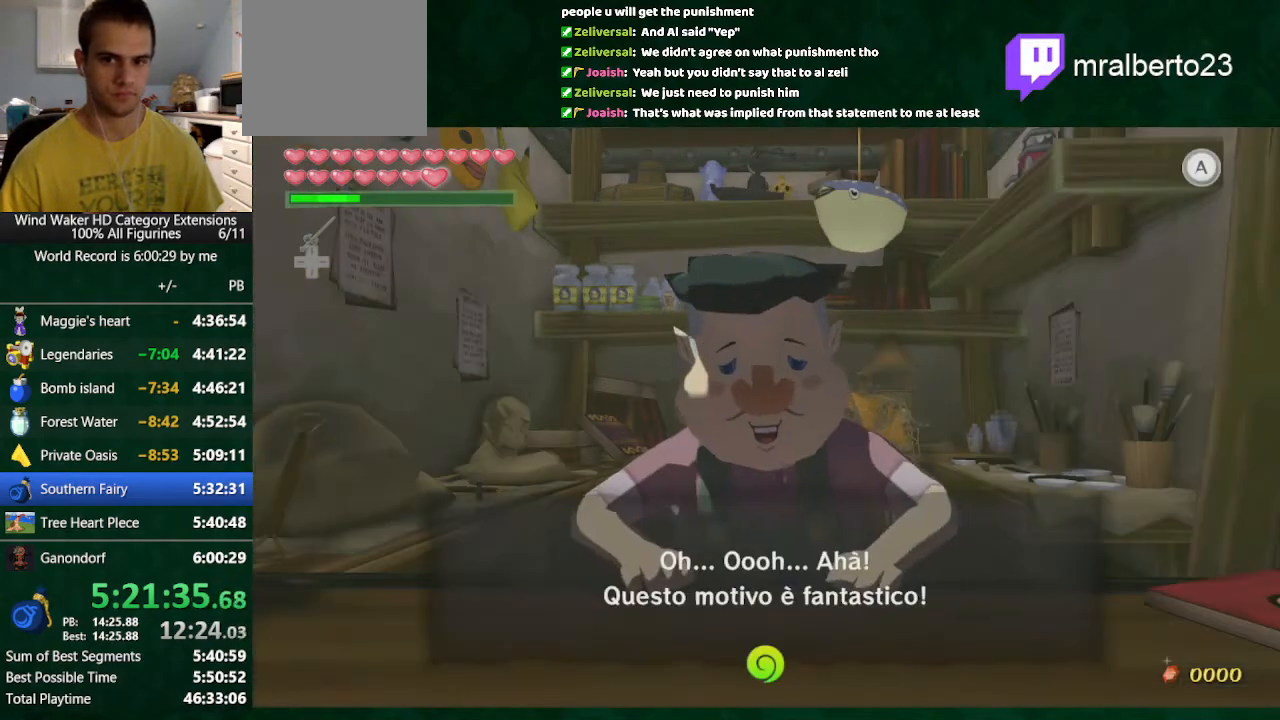
{"buttons": ["B"], "left_stick": "center", "right_stick": "center", "button_events": []}